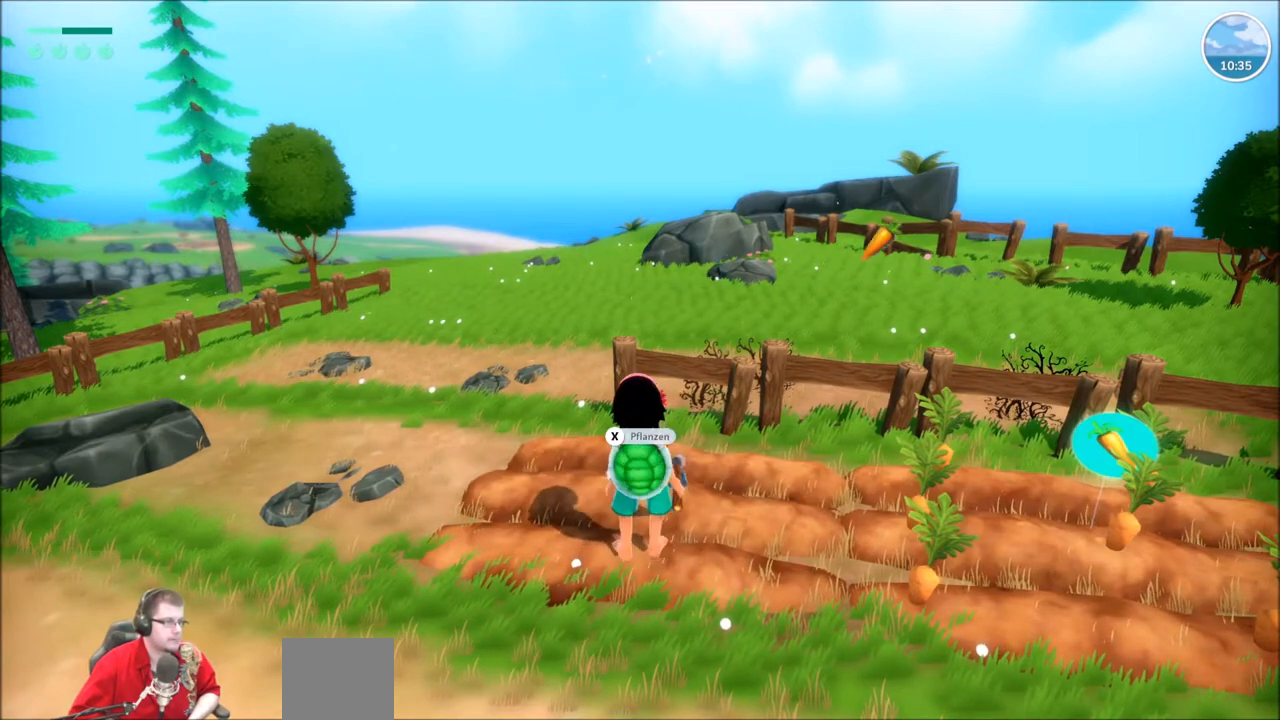
Gameplay with a controller (Xbox layout); each line is a JSON object with the inputs held at the frame after it. "events" lists button and stick changes between this image and that frame as [ms after this image, input, new state], when the widget could be followed in between. Not read: L1 L3 R1 R3.
{"buttons": [], "left_stick": "up", "right_stick": "right", "events": [[468, "left_stick", "up"]]}
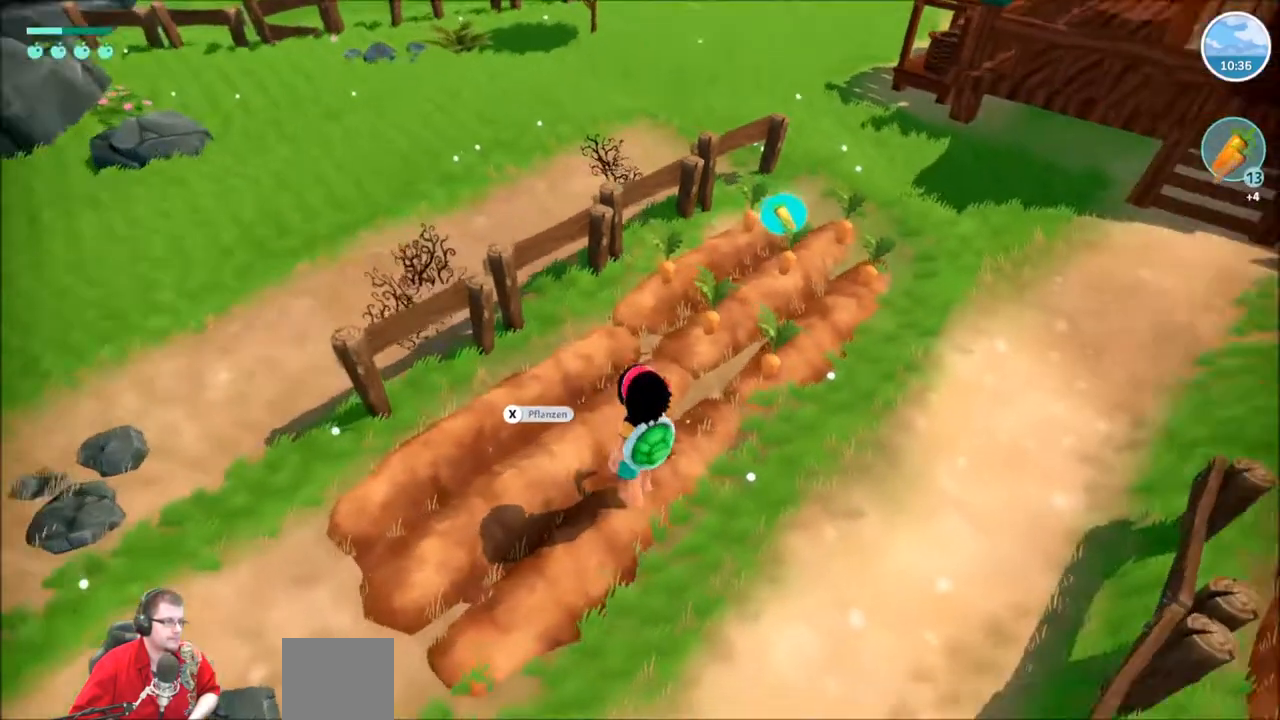
{"buttons": [], "left_stick": "up", "right_stick": "center", "events": [[167, "right_stick", "center"]]}
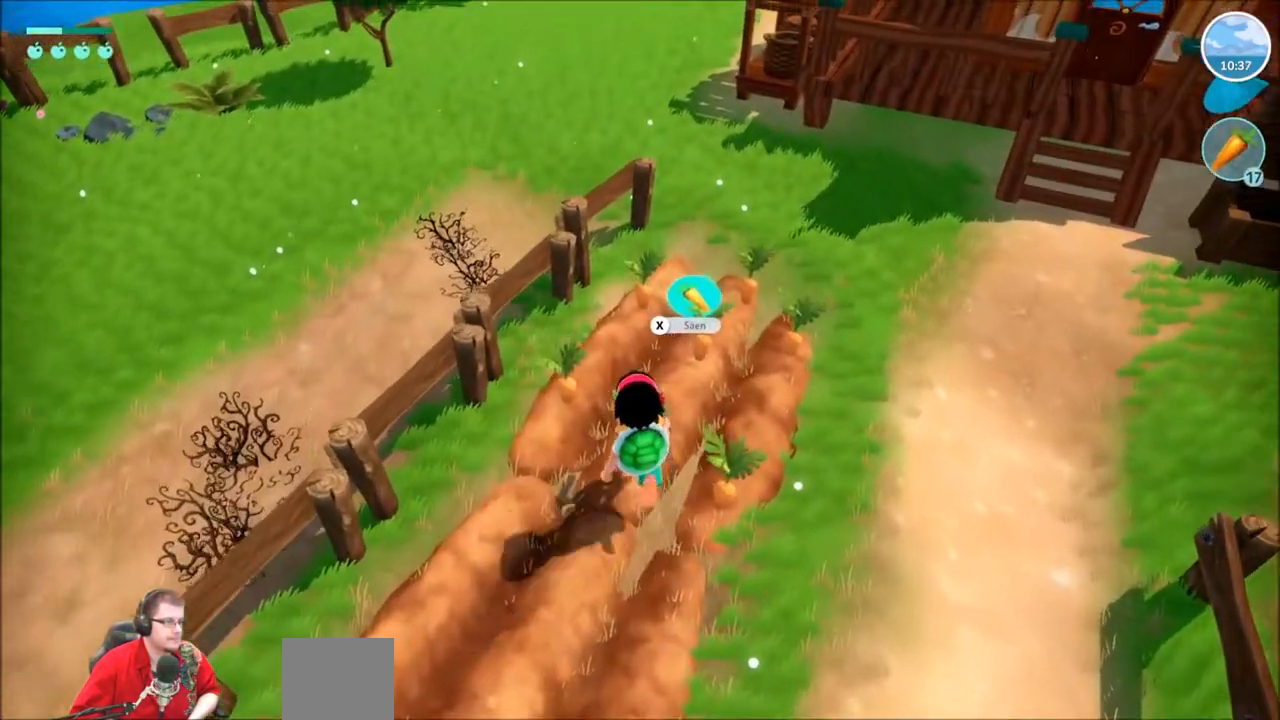
{"buttons": [], "left_stick": "center", "right_stick": "center", "events": [[66, "X", "down"], [66, "left_stick", "center"], [166, "X", "up"]]}
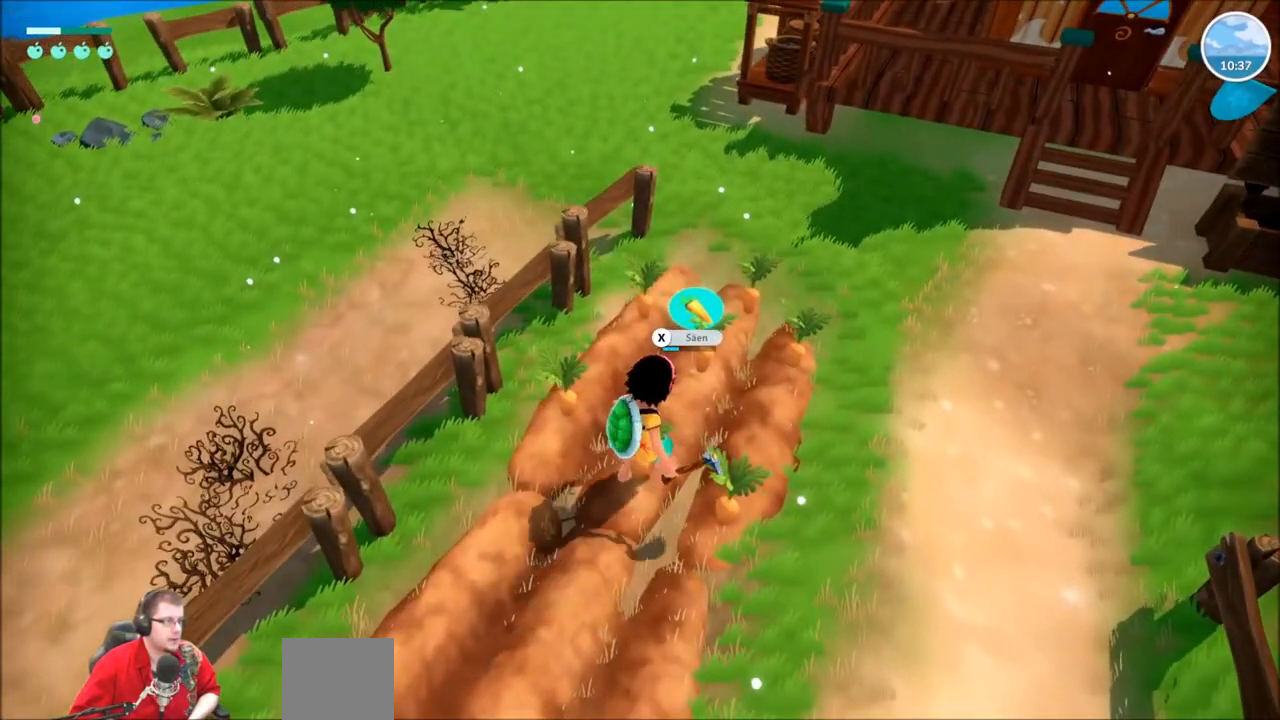
{"buttons": [], "left_stick": "center", "right_stick": "center", "events": []}
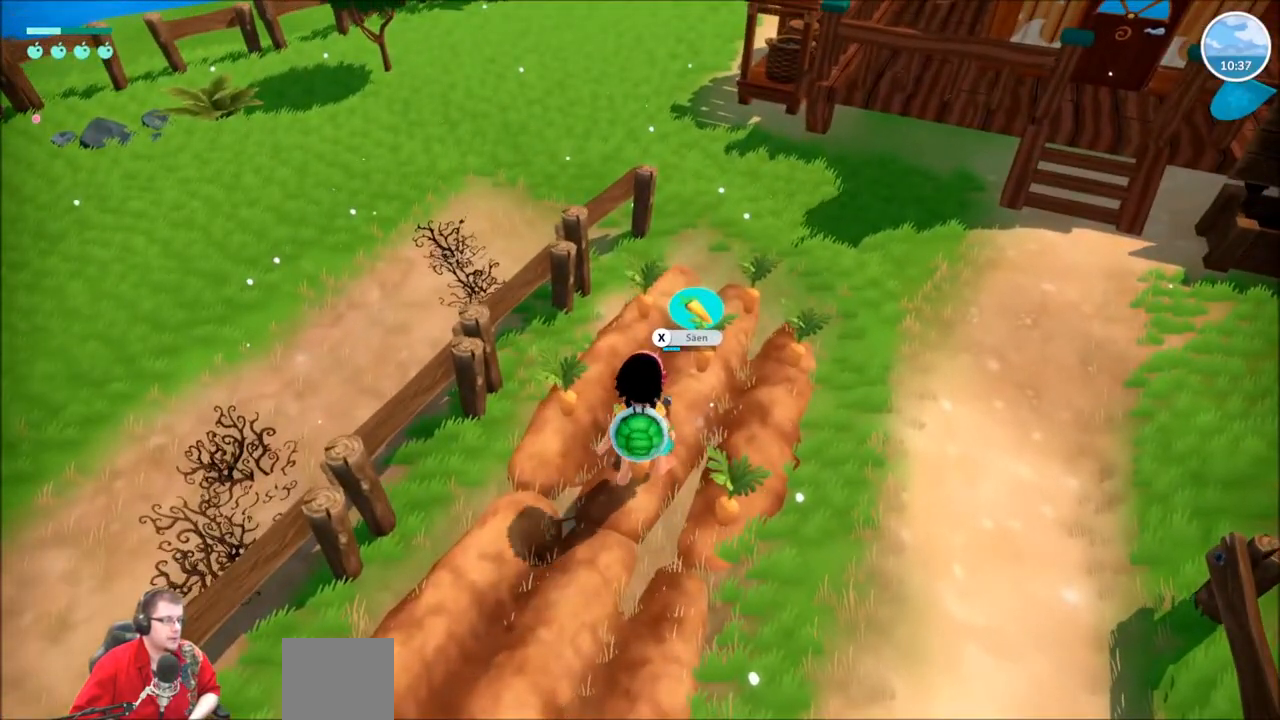
{"buttons": [], "left_stick": "center", "right_stick": "center", "events": []}
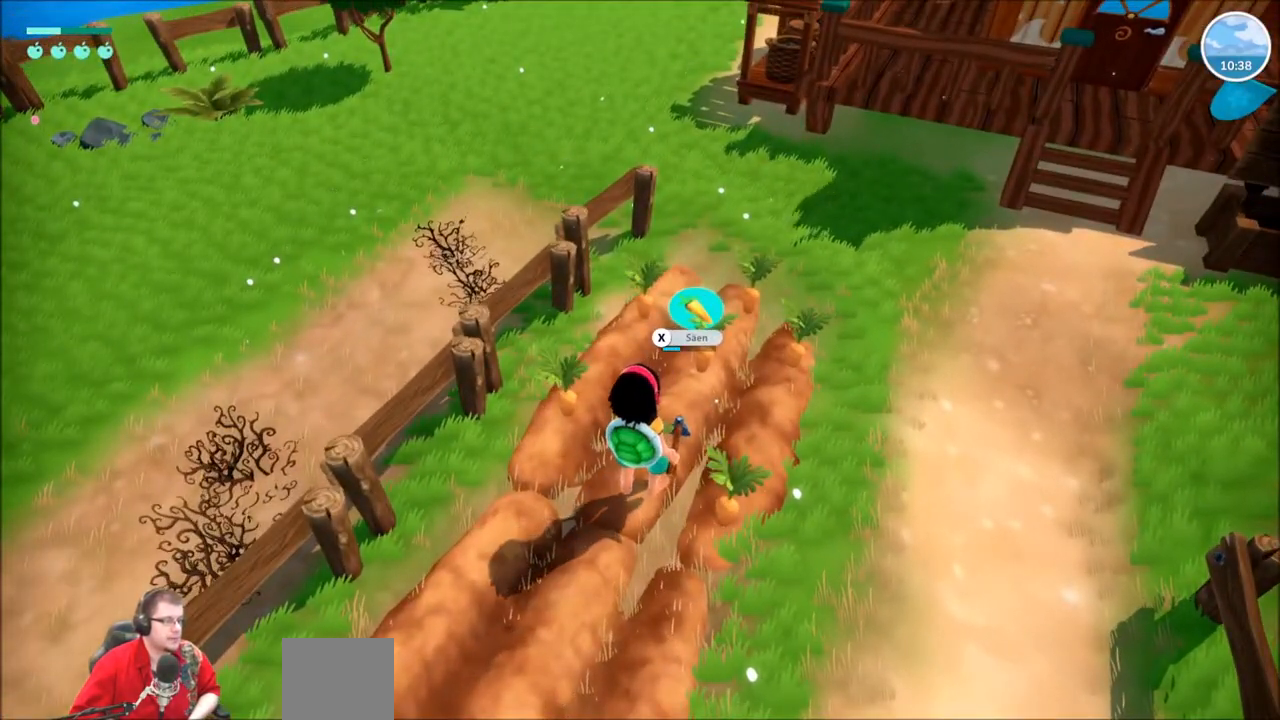
{"buttons": [], "left_stick": "center", "right_stick": "center", "events": [[100, "X", "down"], [267, "X", "up"]]}
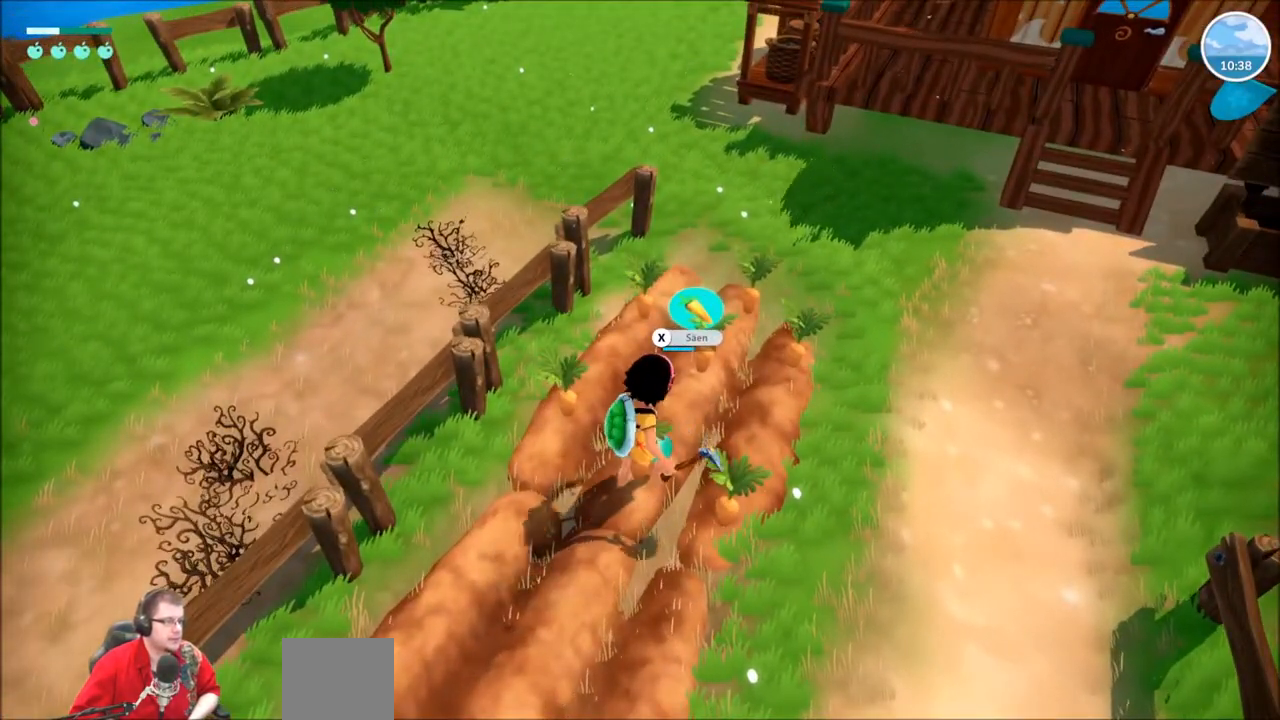
{"buttons": [], "left_stick": "center", "right_stick": "center", "events": []}
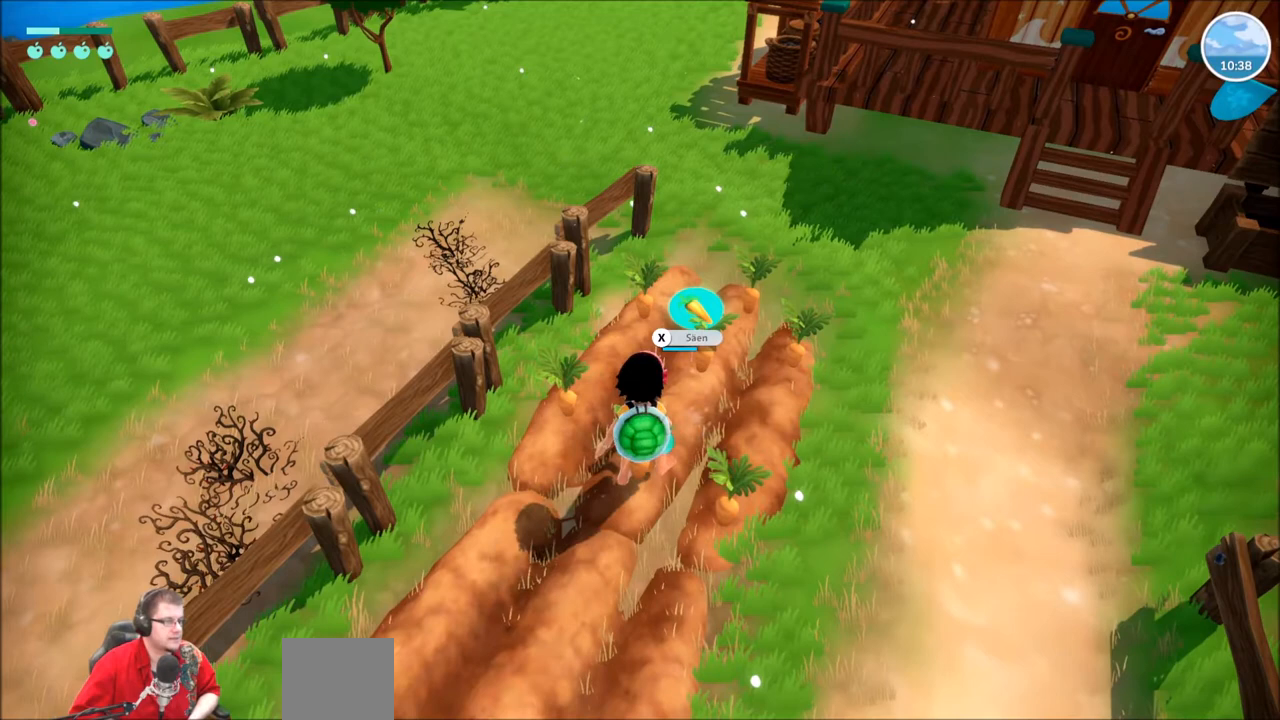
{"buttons": [], "left_stick": "center", "right_stick": "center", "events": []}
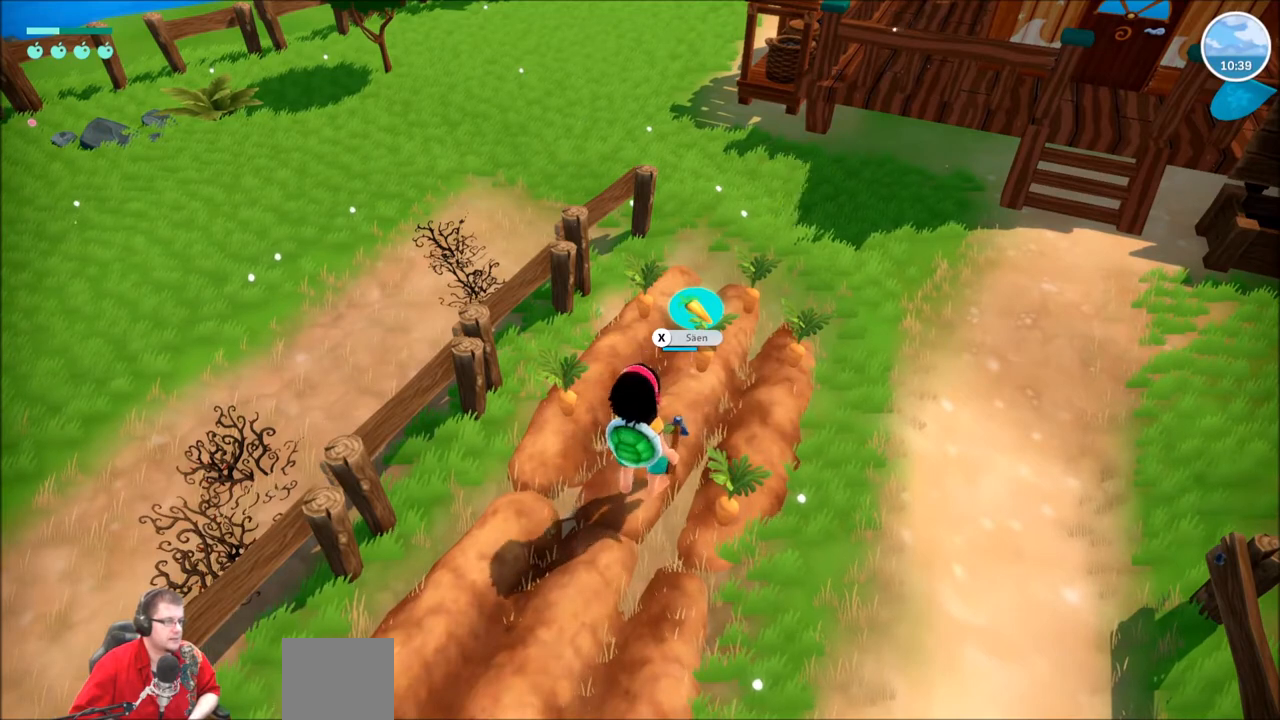
{"buttons": [], "left_stick": "center", "right_stick": "center", "events": [[34, "X", "down"], [201, "X", "up"]]}
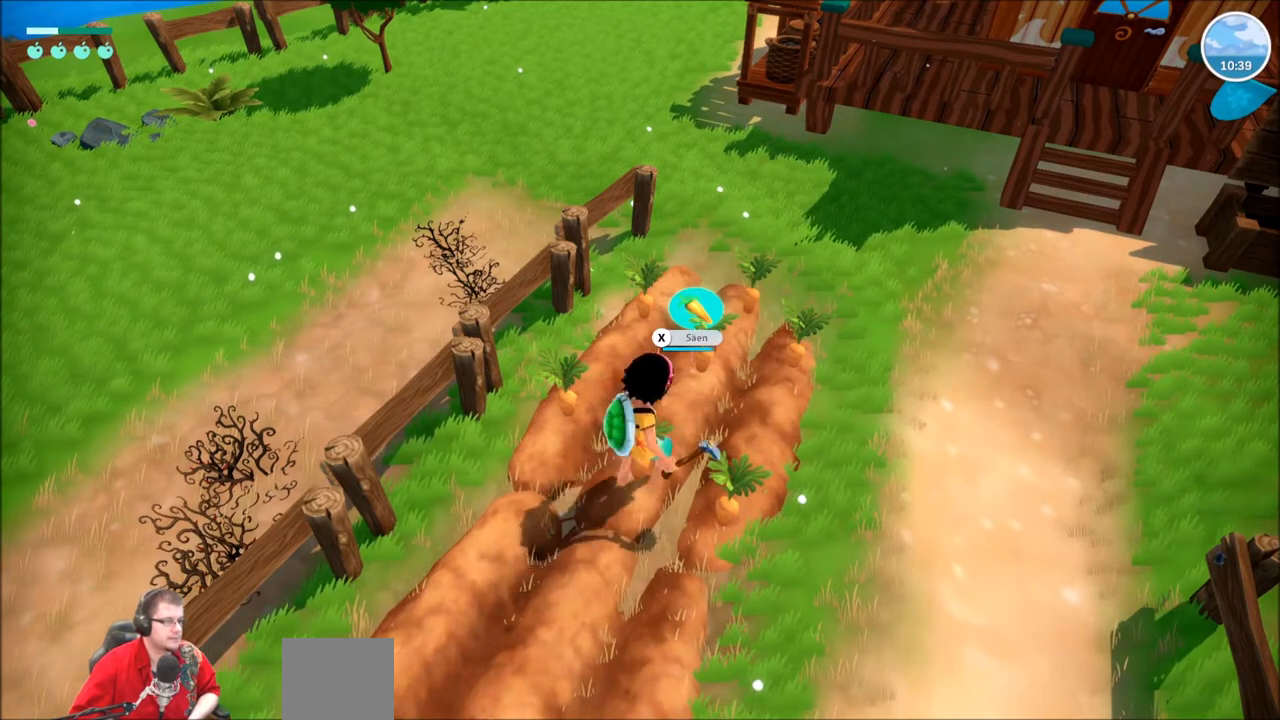
{"buttons": [], "left_stick": "center", "right_stick": "center", "events": []}
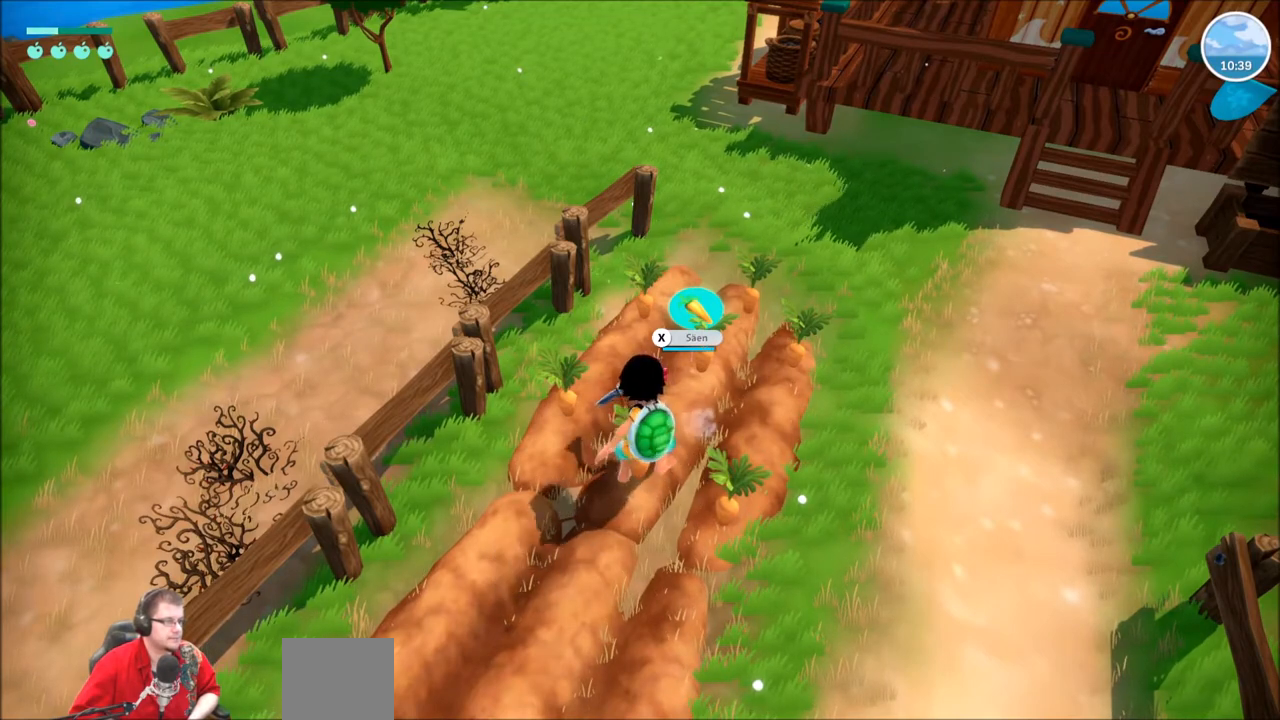
{"buttons": [], "left_stick": "center", "right_stick": "center", "events": []}
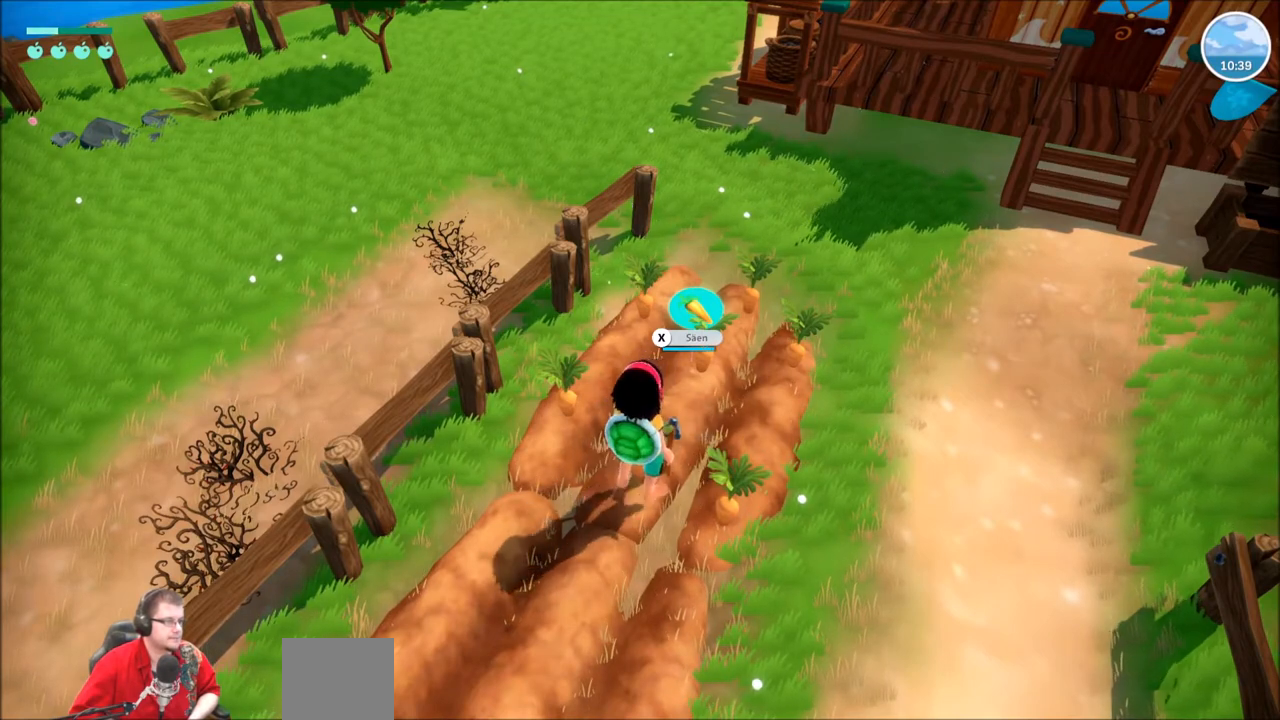
{"buttons": [], "left_stick": "center", "right_stick": "center", "events": [[166, "left_stick", "up"], [400, "left_stick", "center"]]}
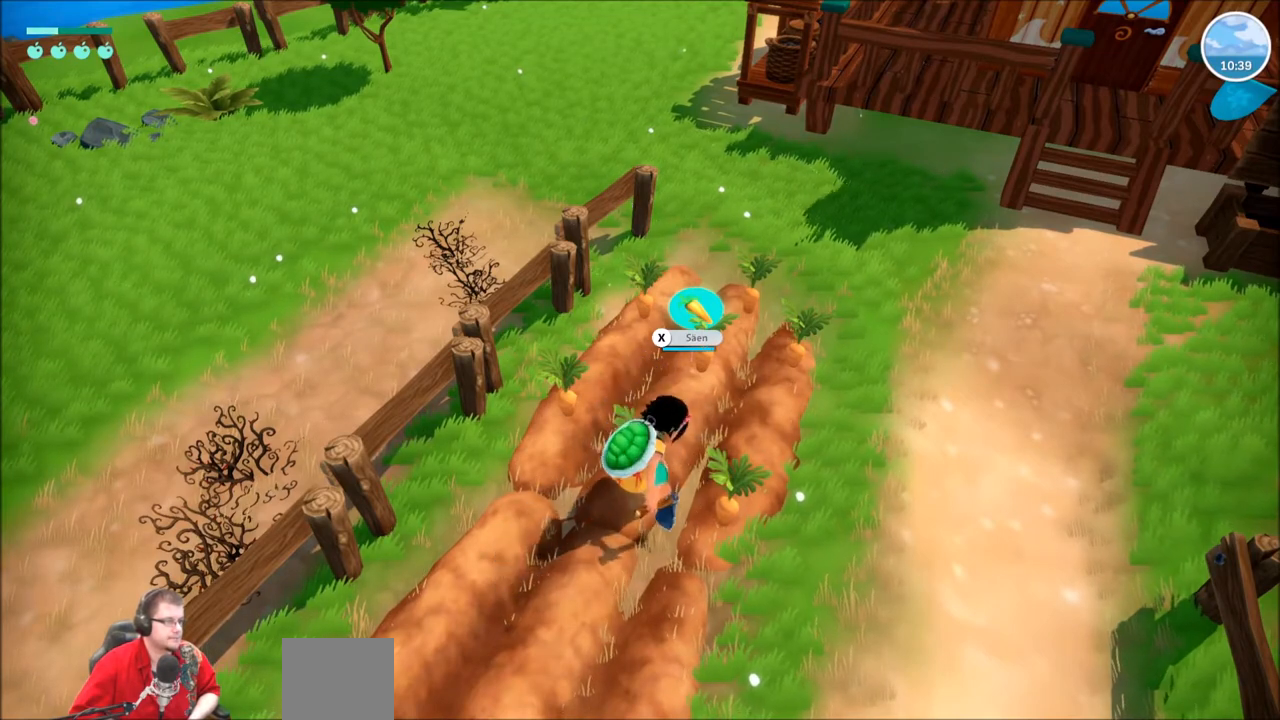
{"buttons": [], "left_stick": "center", "right_stick": "center", "events": []}
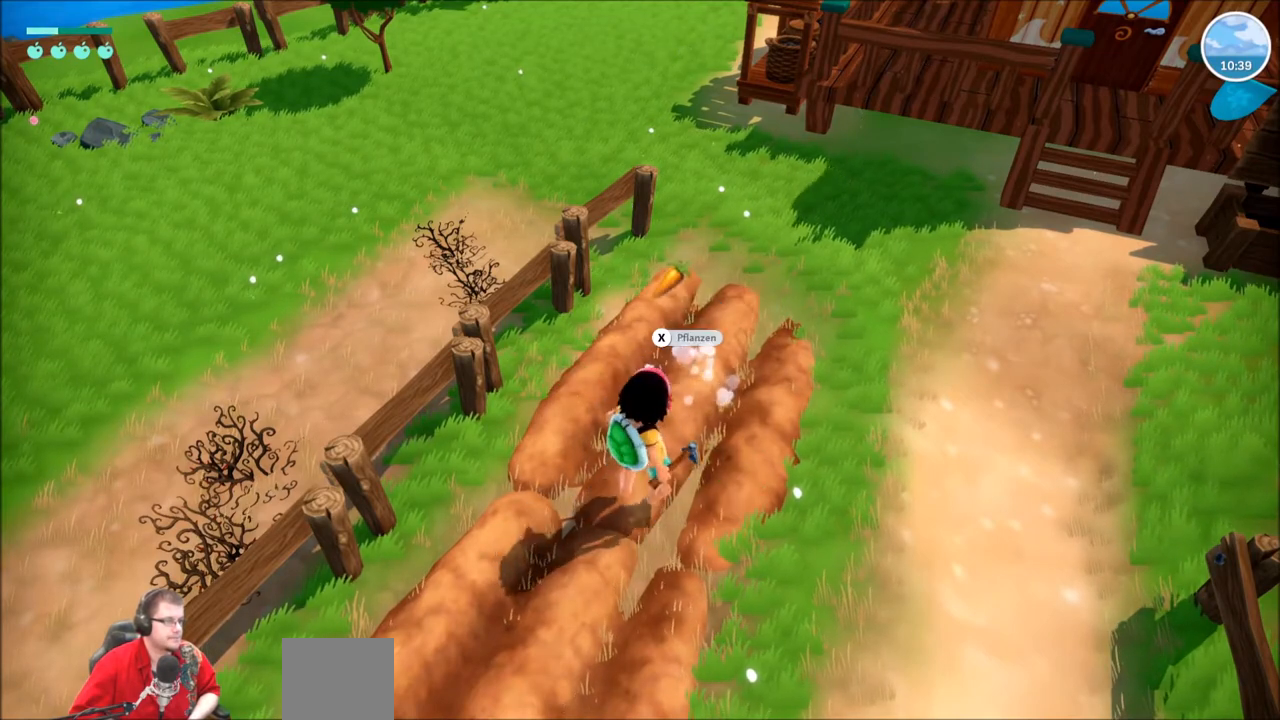
{"buttons": [], "left_stick": "center", "right_stick": "center", "events": [[66, "left_stick", "up"], [267, "left_stick", "center"]]}
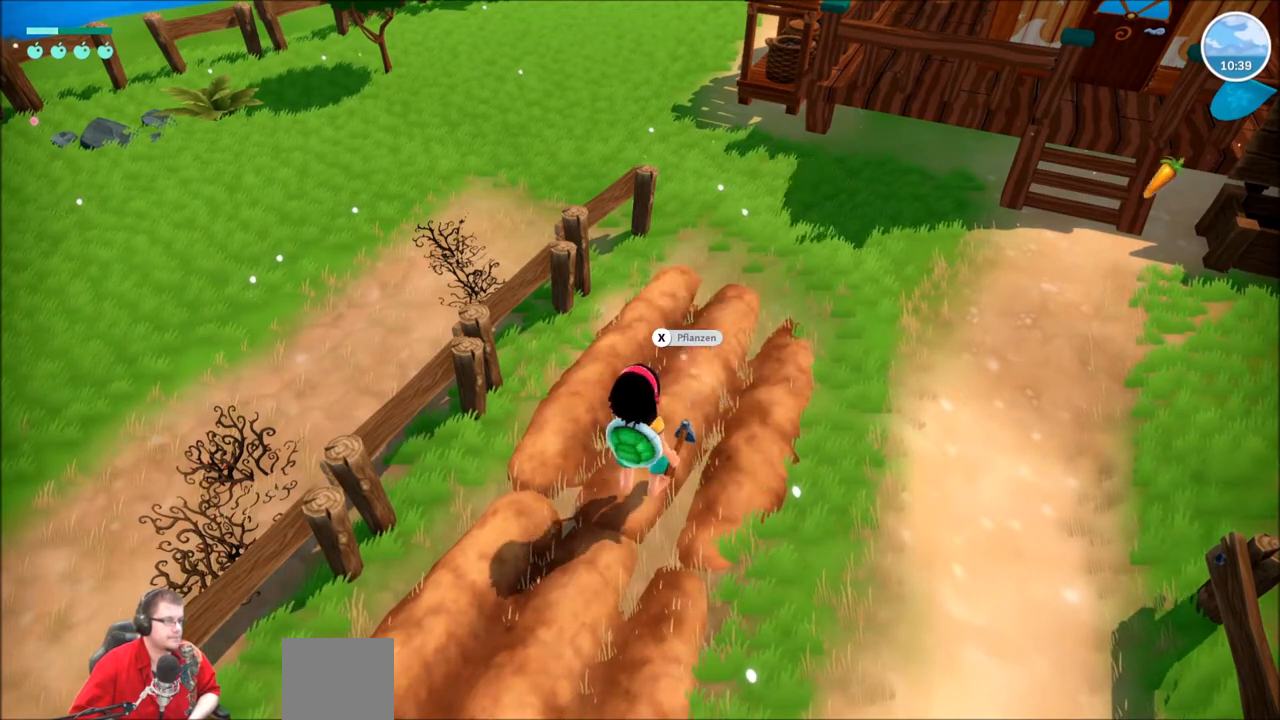
{"buttons": [], "left_stick": "center", "right_stick": "center", "events": [[167, "X", "down"], [267, "X", "up"]]}
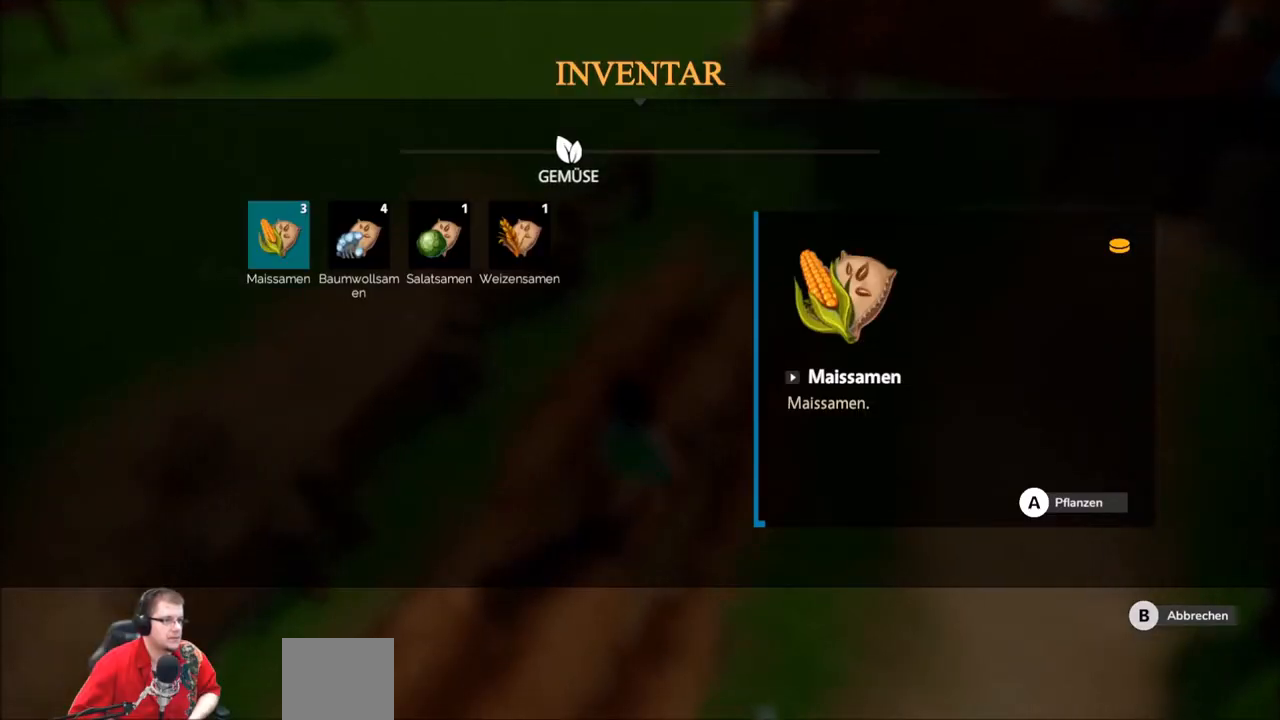
{"buttons": [], "left_stick": "center", "right_stick": "center", "events": [[333, "DPAD_RIGHT", "down"], [467, "DPAD_RIGHT", "up"]]}
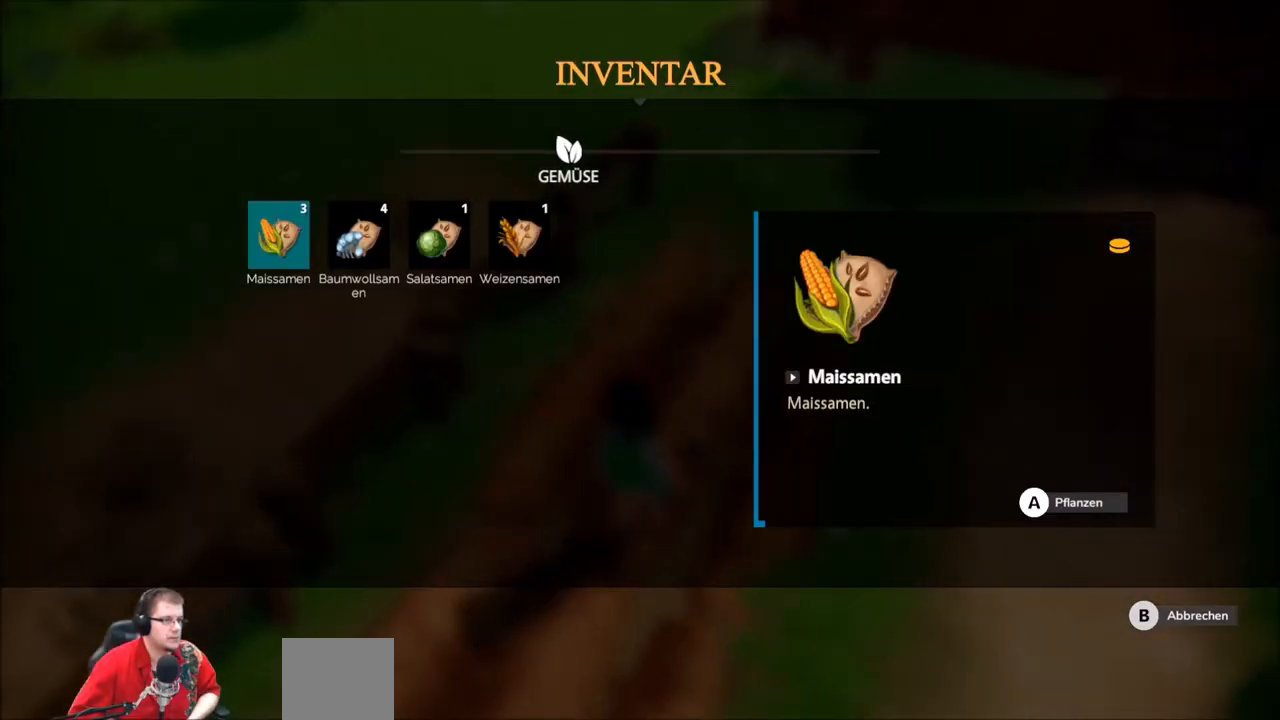
{"buttons": [], "left_stick": "center", "right_stick": "center", "events": [[334, "DPAD_RIGHT", "down"], [434, "DPAD_RIGHT", "up"]]}
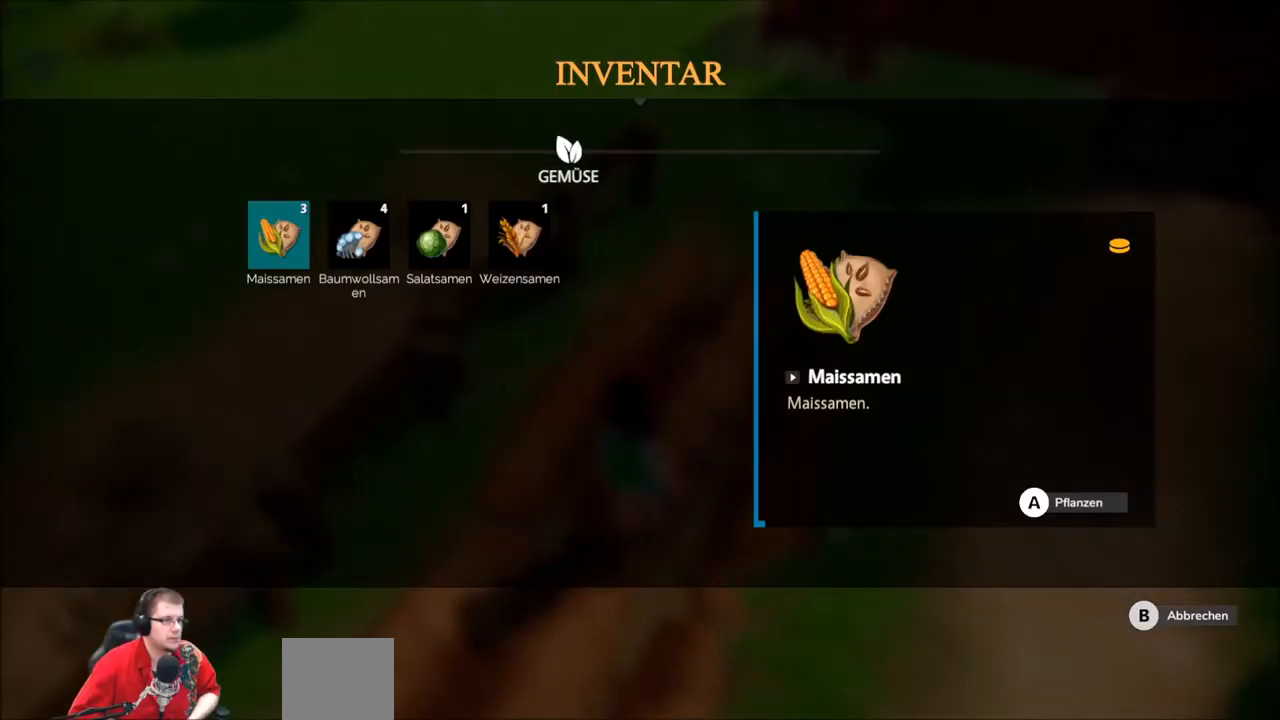
{"buttons": [], "left_stick": "center", "right_stick": "center", "events": []}
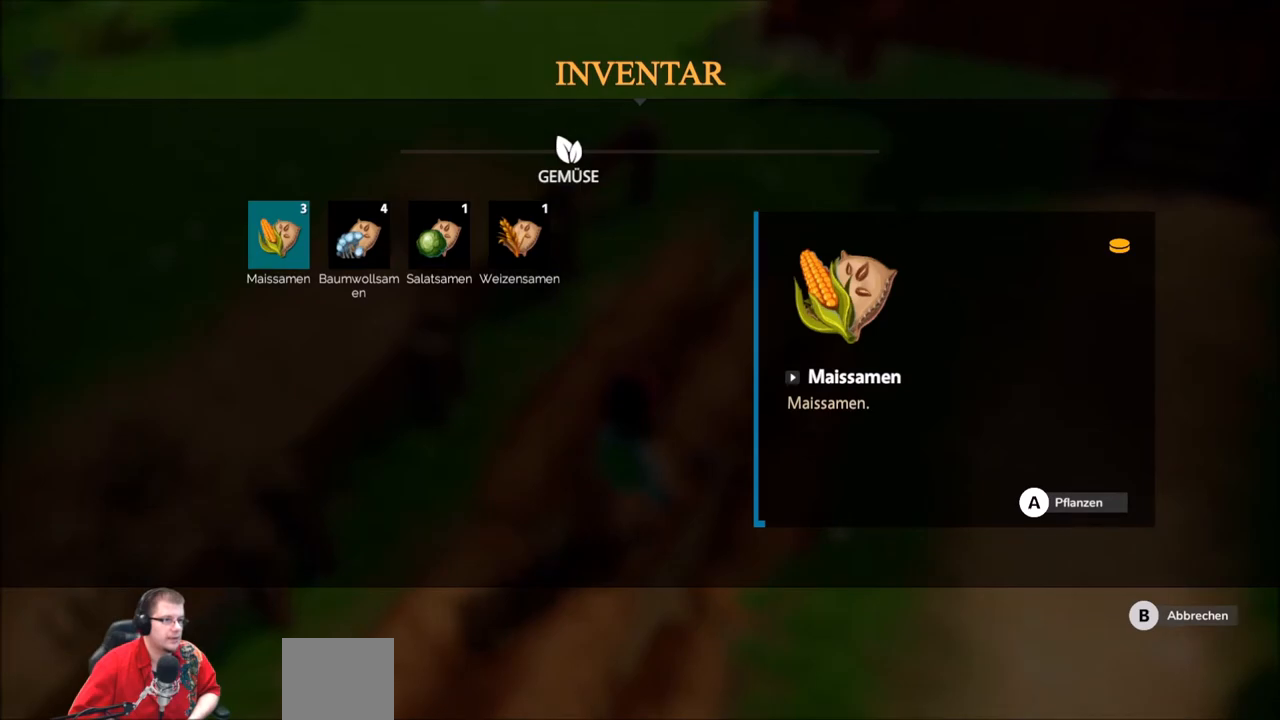
{"buttons": [], "left_stick": "center", "right_stick": "center", "events": [[334, "A", "down"], [467, "A", "up"]]}
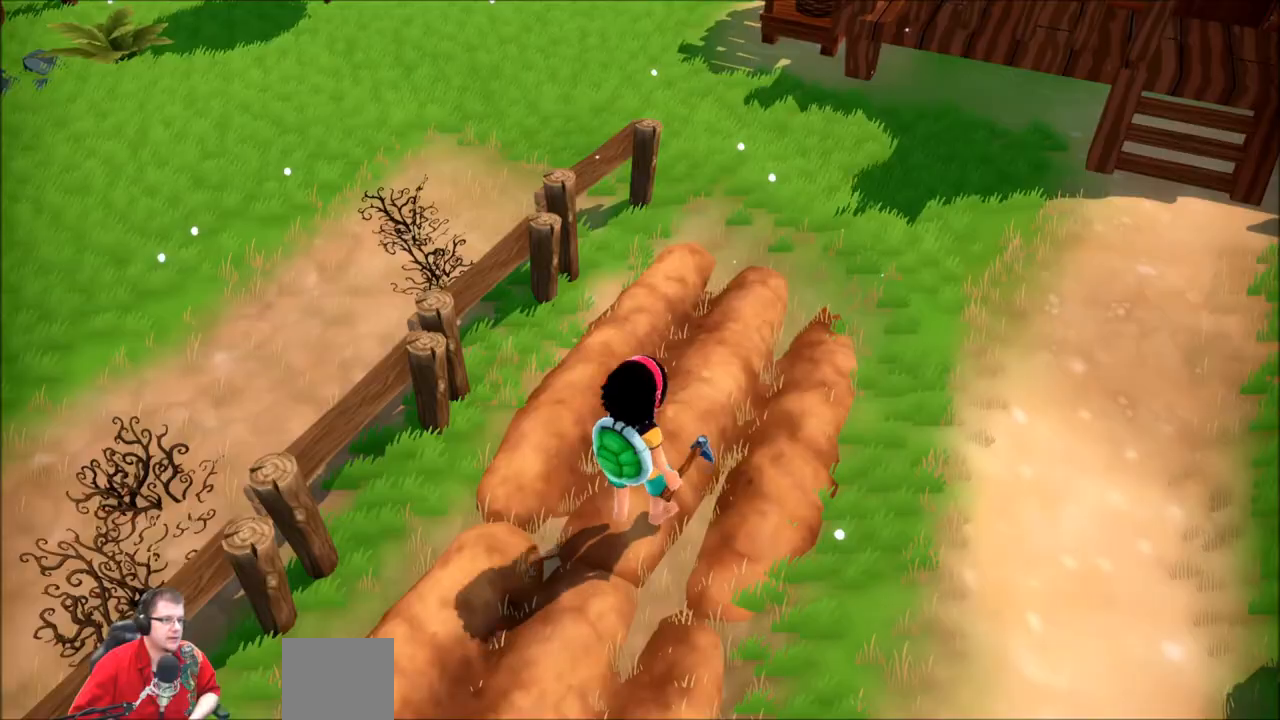
{"buttons": [], "left_stick": "center", "right_stick": "center", "events": []}
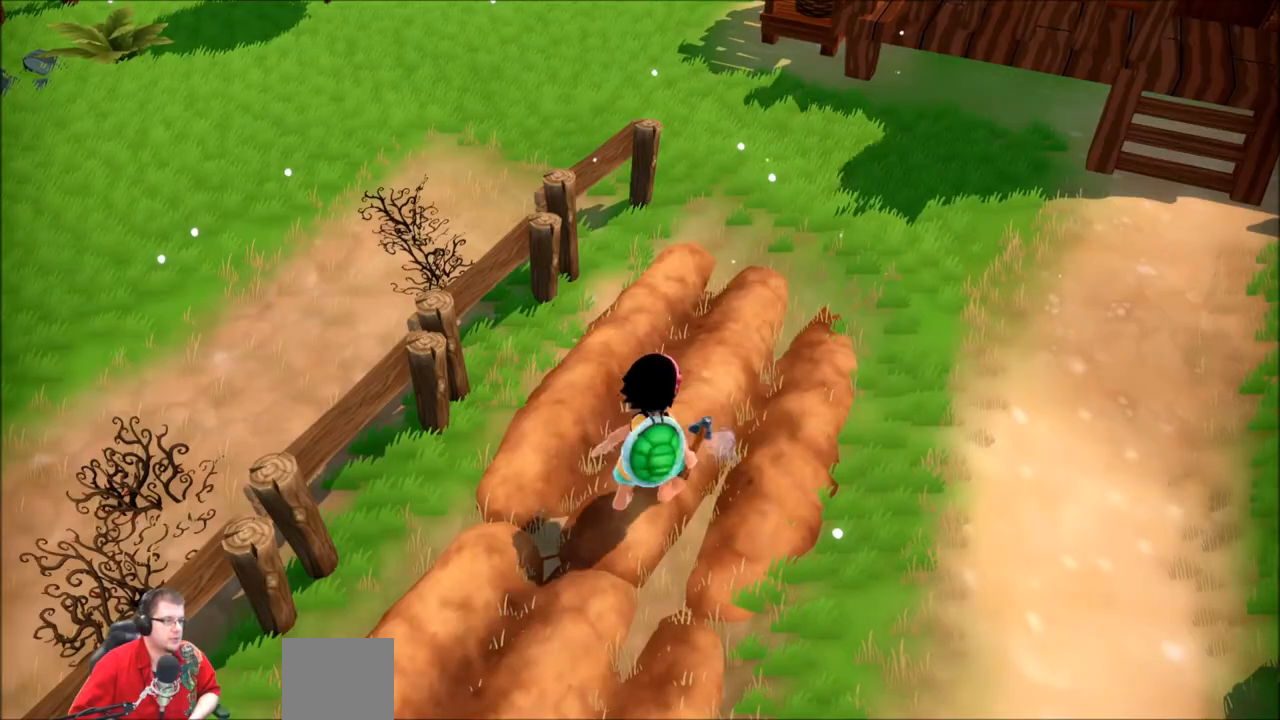
{"buttons": [], "left_stick": "center", "right_stick": "center", "events": []}
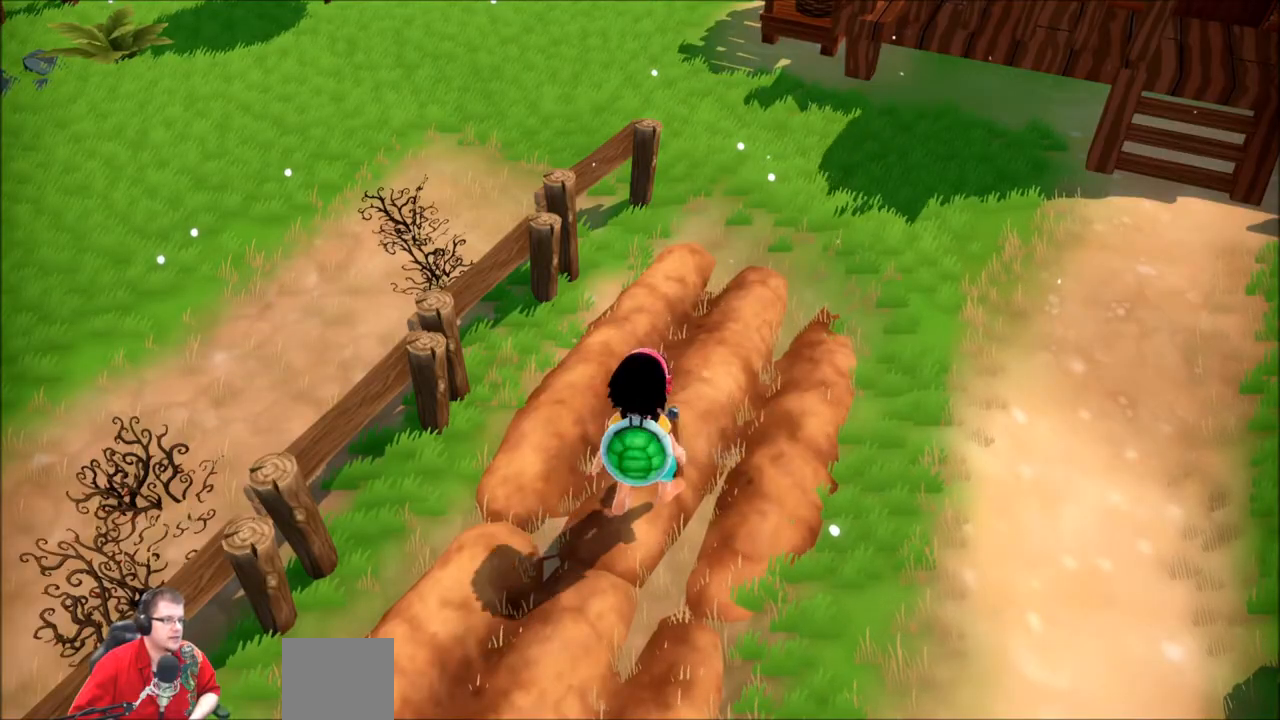
{"buttons": [], "left_stick": "down-left", "right_stick": "center", "events": [[166, "left_stick", "down-left"]]}
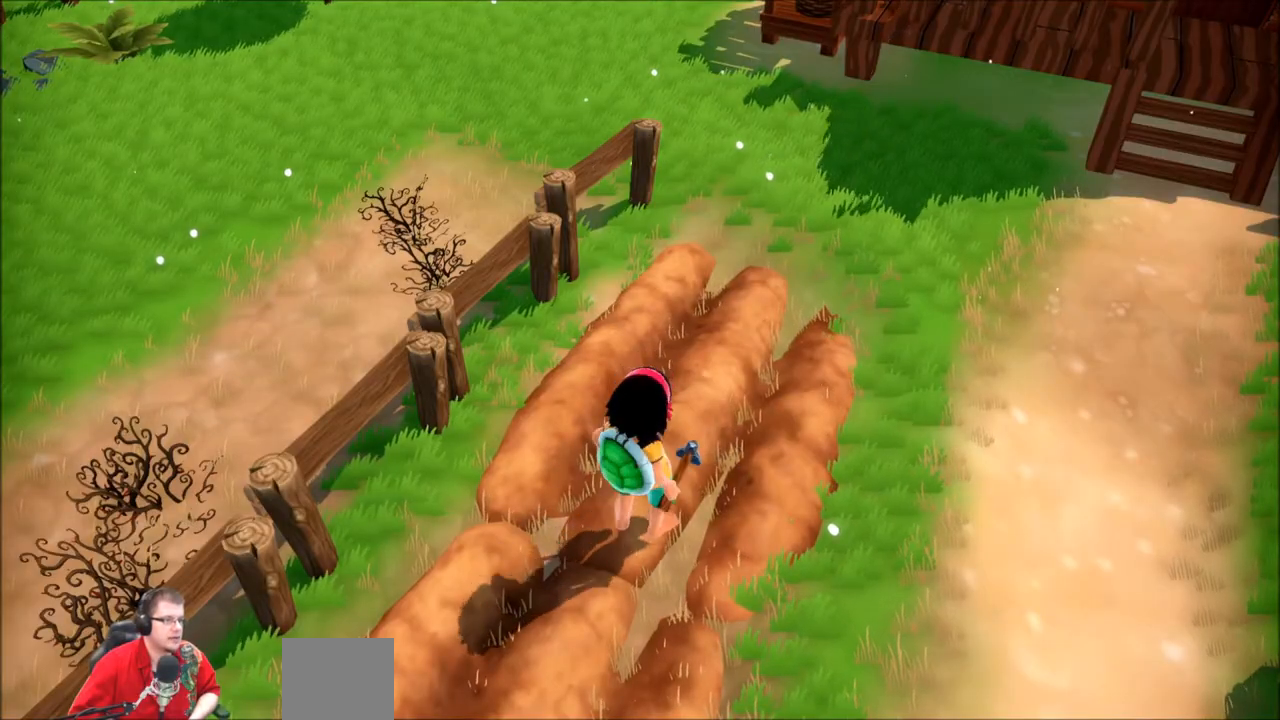
{"buttons": [], "left_stick": "center", "right_stick": "center", "events": [[367, "left_stick", "center"]]}
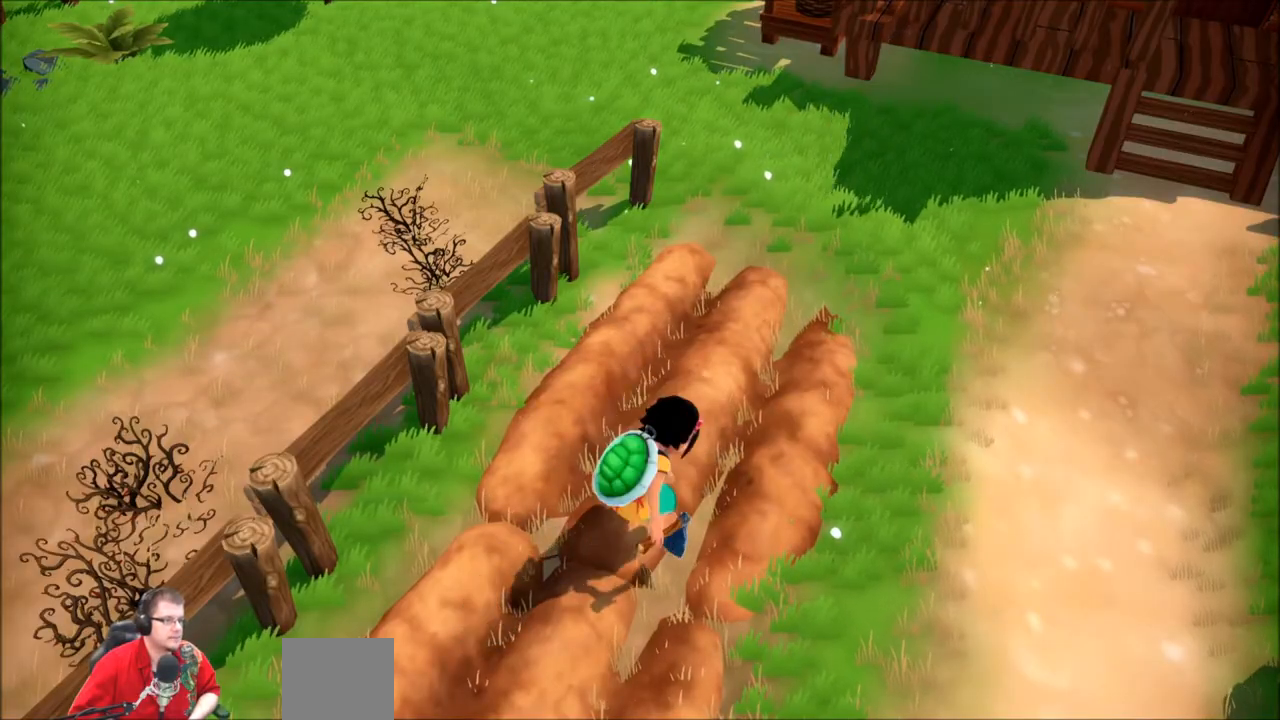
{"buttons": [], "left_stick": "center", "right_stick": "center", "events": []}
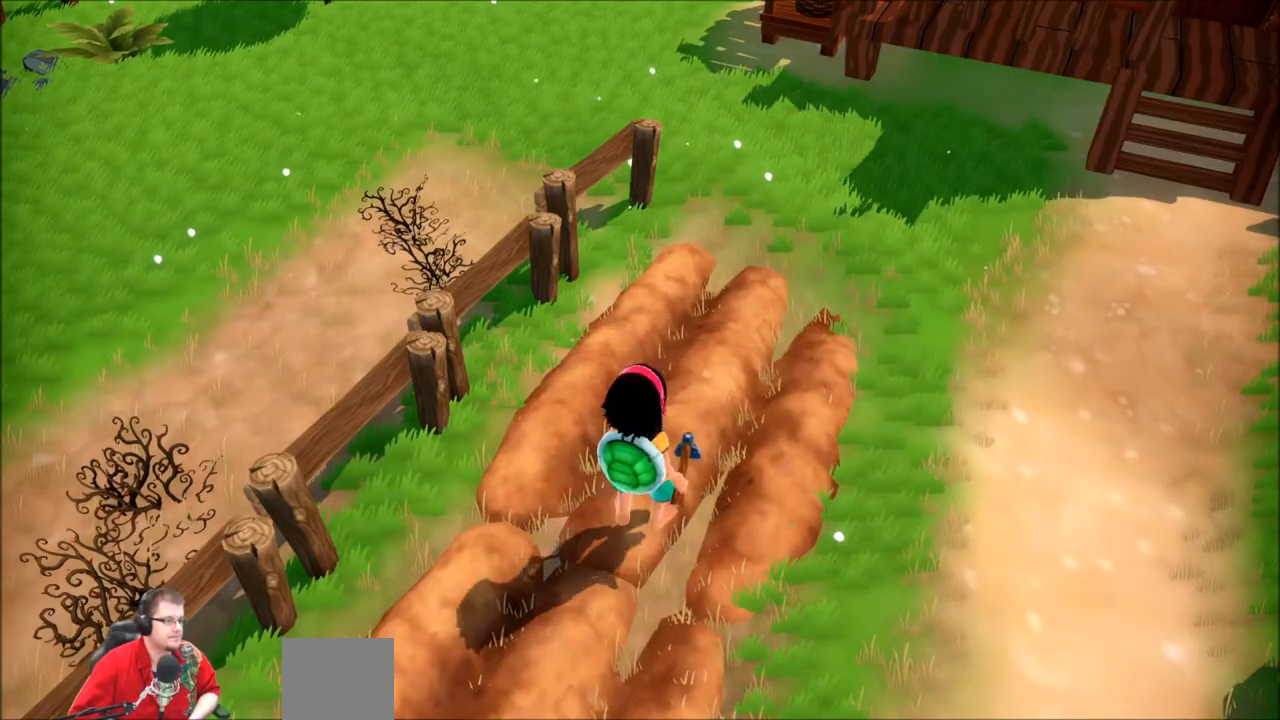
{"buttons": [], "left_stick": "down-left", "right_stick": "center", "events": [[134, "left_stick", "down-left"]]}
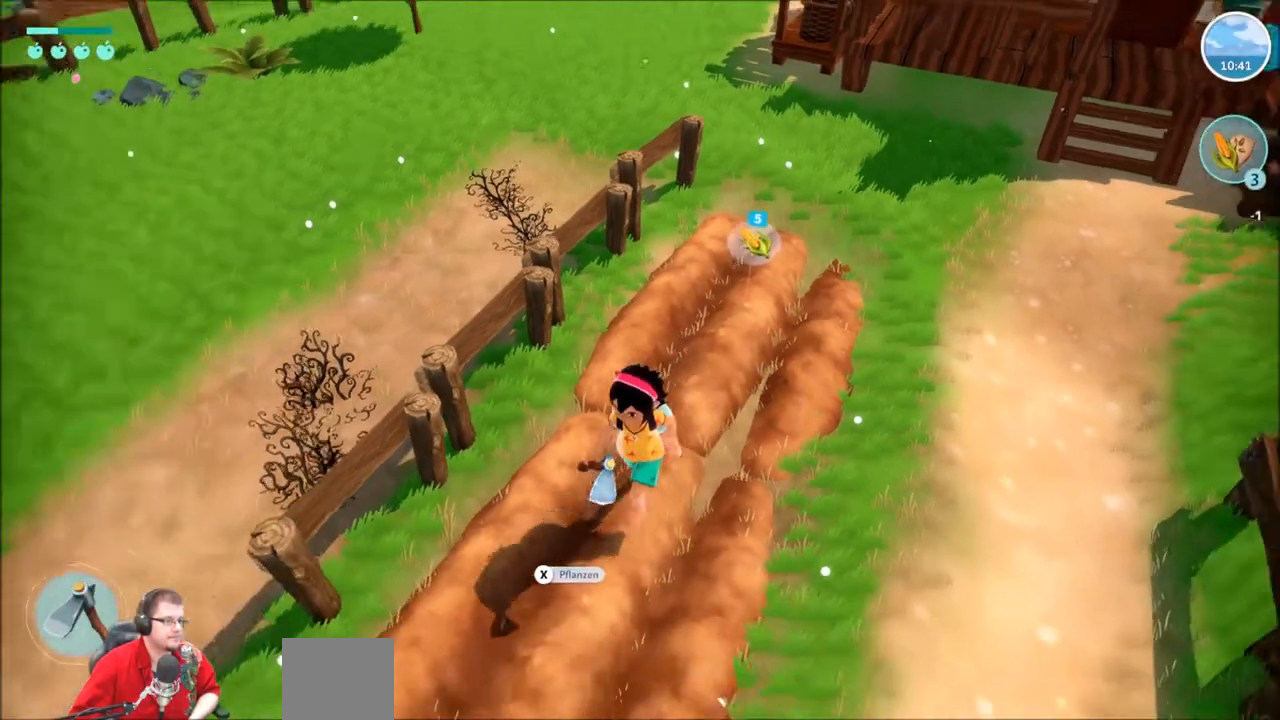
{"buttons": [], "left_stick": "center", "right_stick": "center", "events": [[100, "left_stick", "center"], [133, "Y", "down"], [233, "Y", "up"]]}
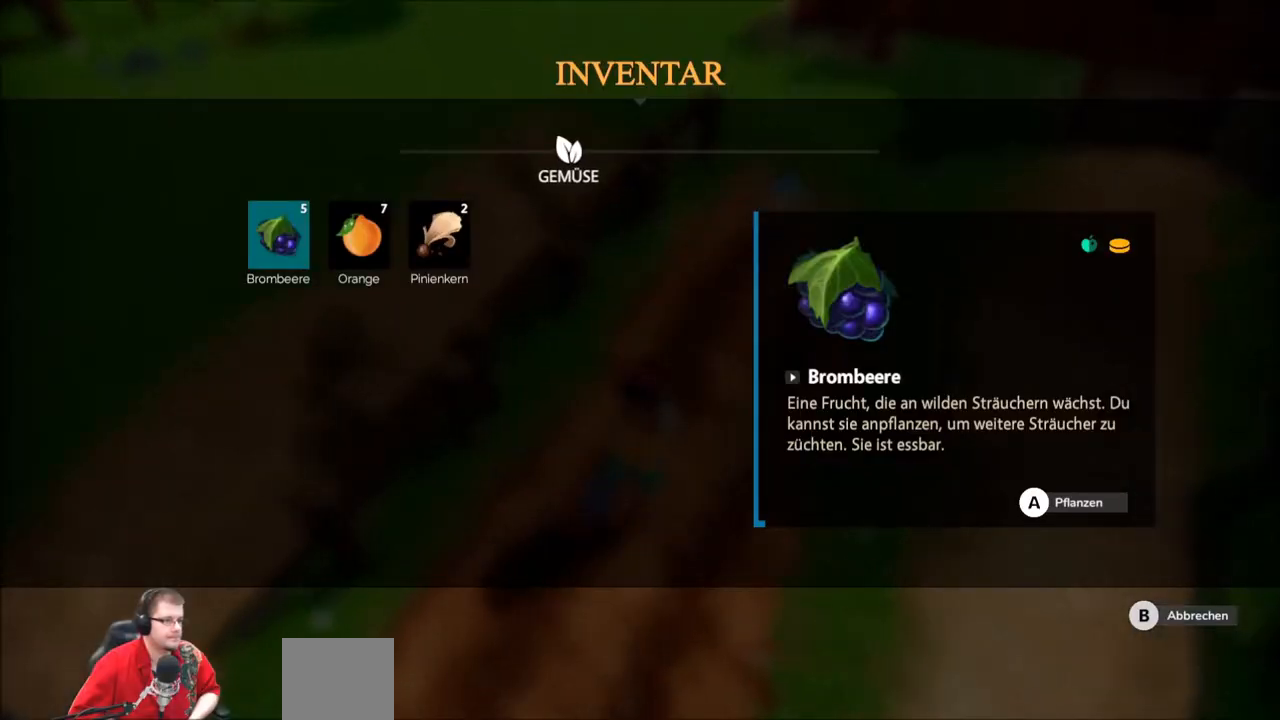
{"buttons": [], "left_stick": "center", "right_stick": "center", "events": []}
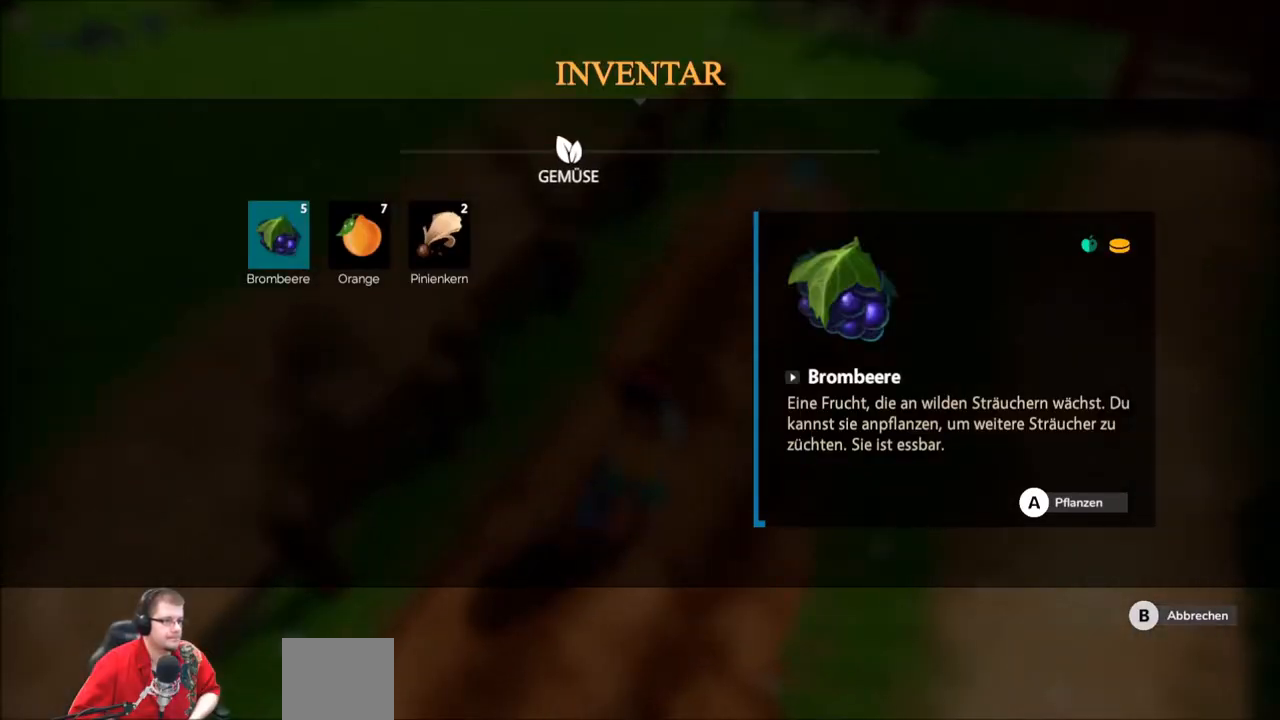
{"buttons": [], "left_stick": "center", "right_stick": "center", "events": []}
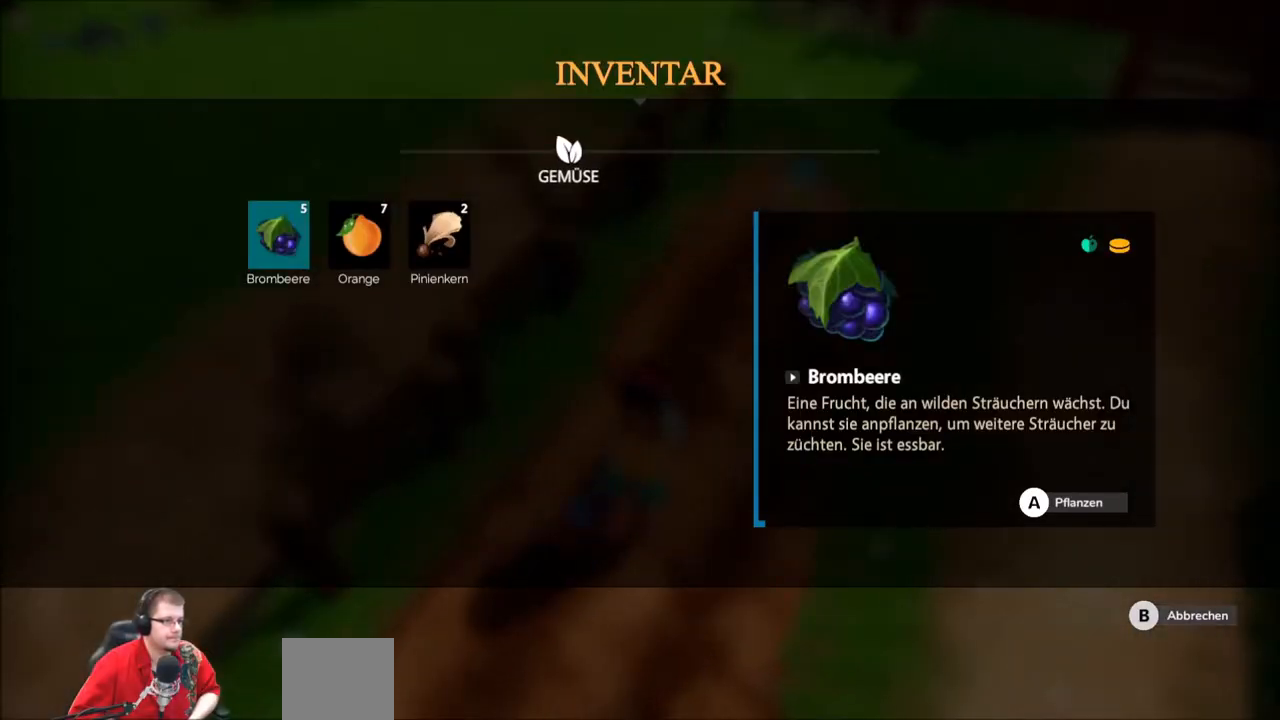
{"buttons": [], "left_stick": "center", "right_stick": "center", "events": [[367, "B", "down"], [467, "B", "up"]]}
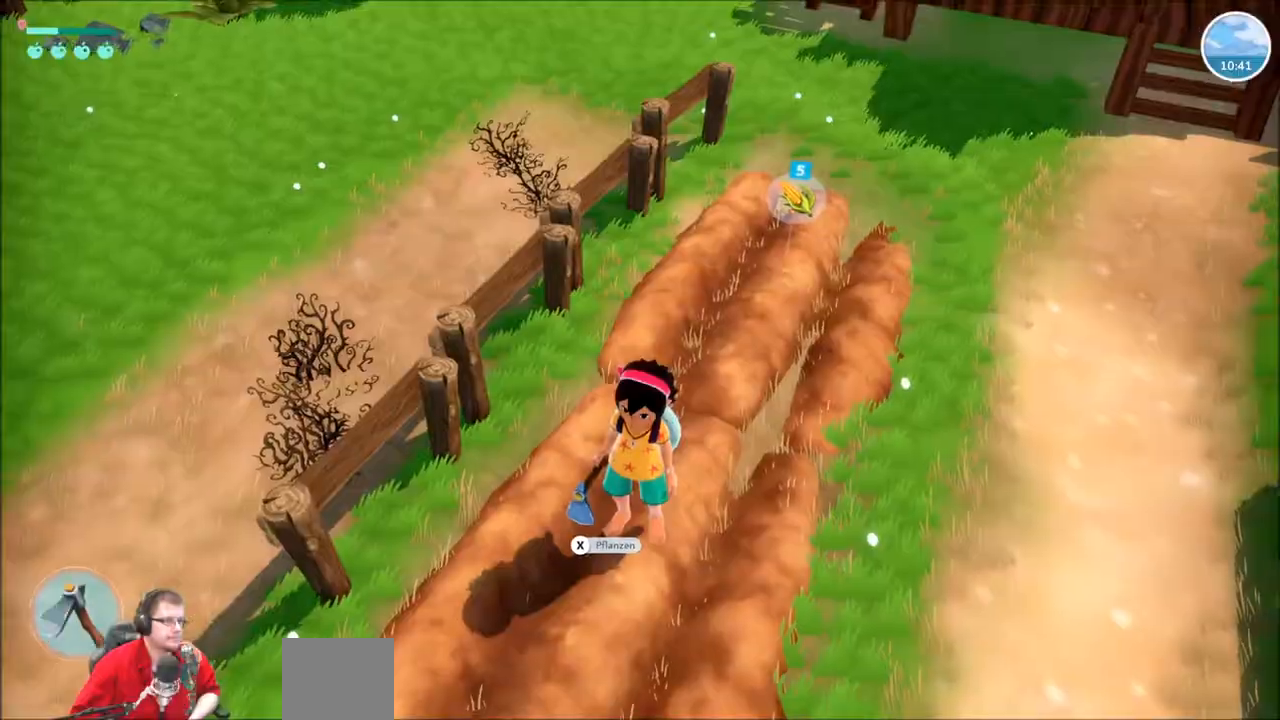
{"buttons": [], "left_stick": "center", "right_stick": "center", "events": [[166, "left_stick", "down"], [333, "left_stick", "center"]]}